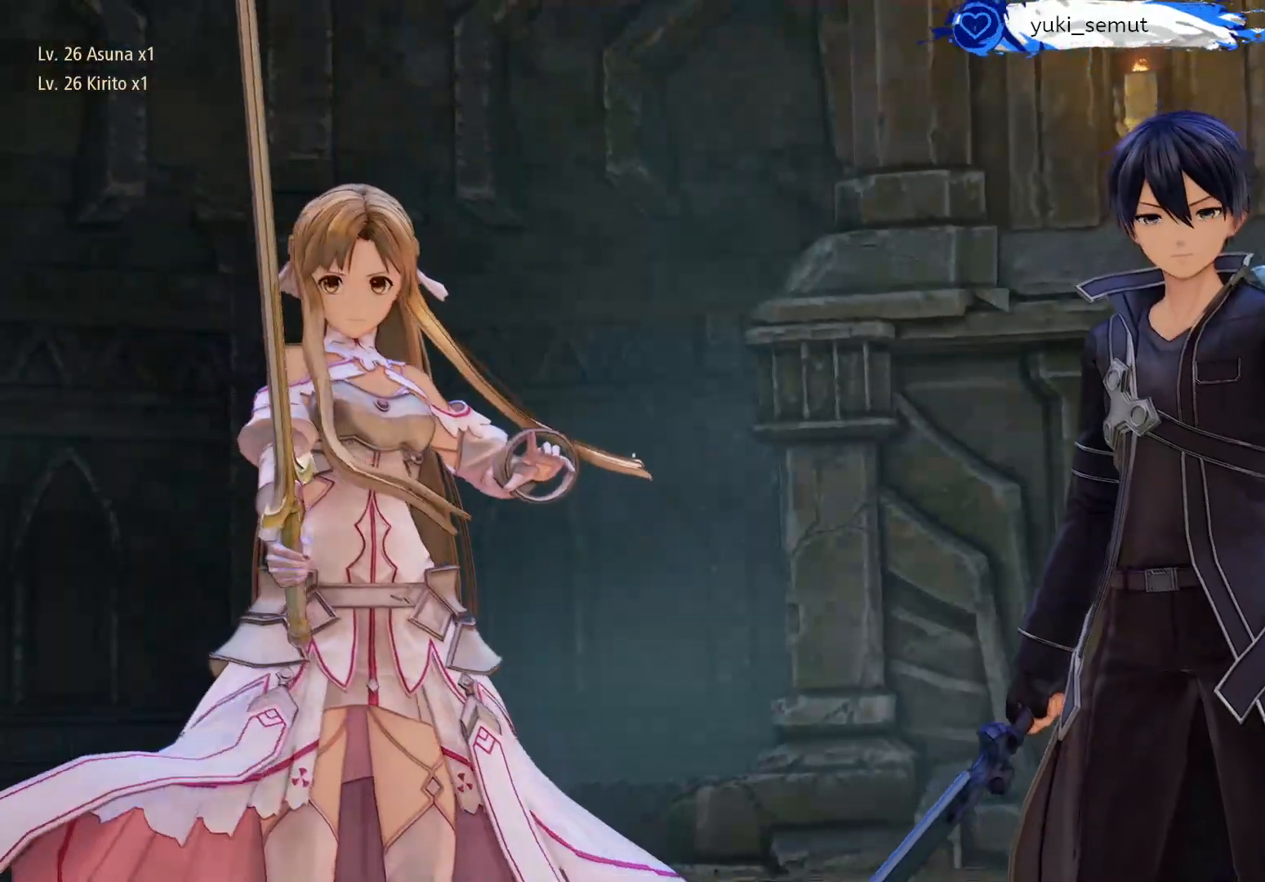
Gameplay with a controller (Xbox layout); each line is a JSON object with the inputs held at the frame after it. "events" lists button and stick changes between this image and that frame as [ms after this image, input, new state], when the widget could be followed in between.
{"buttons": [], "left_stick": "center", "right_stick": "center", "events": []}
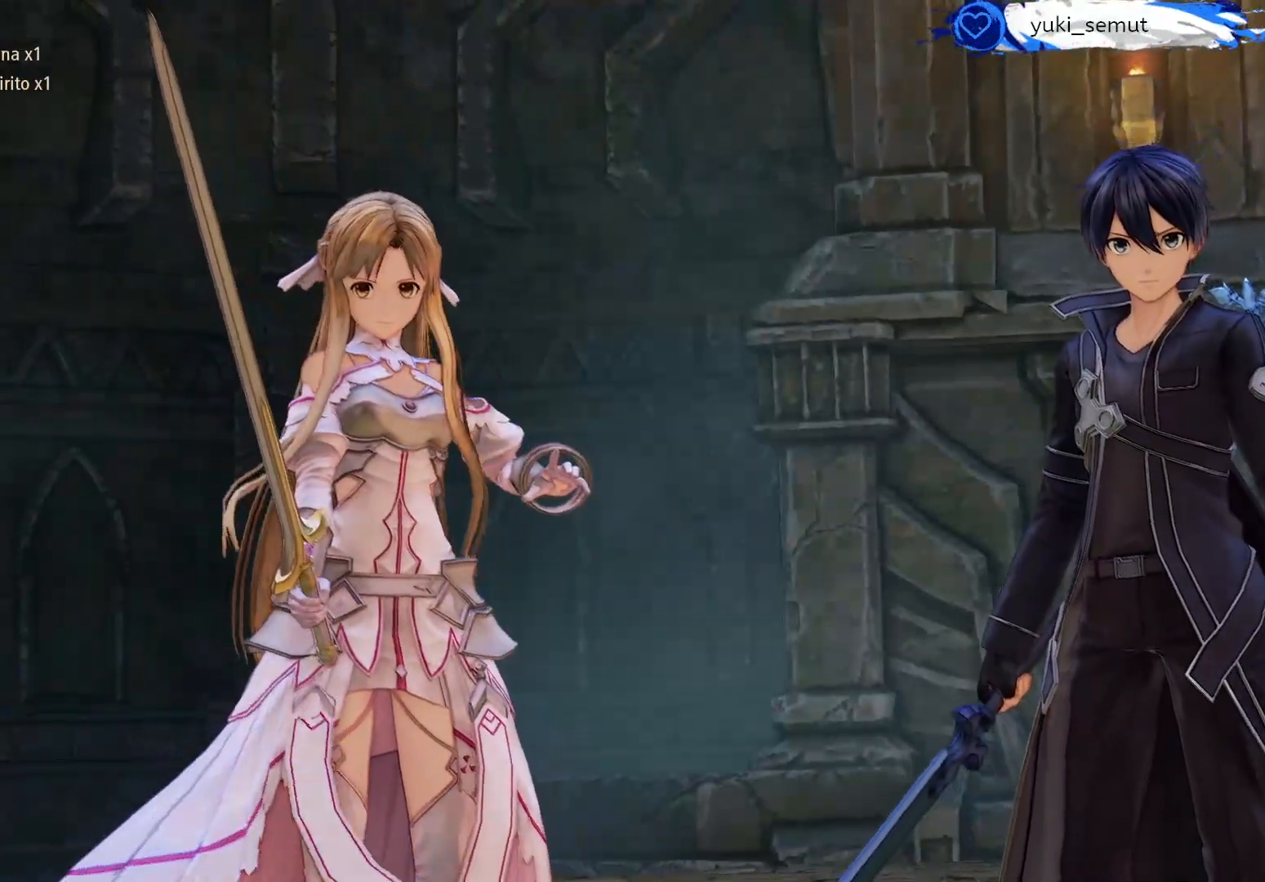
{"buttons": [], "left_stick": "center", "right_stick": "center", "events": []}
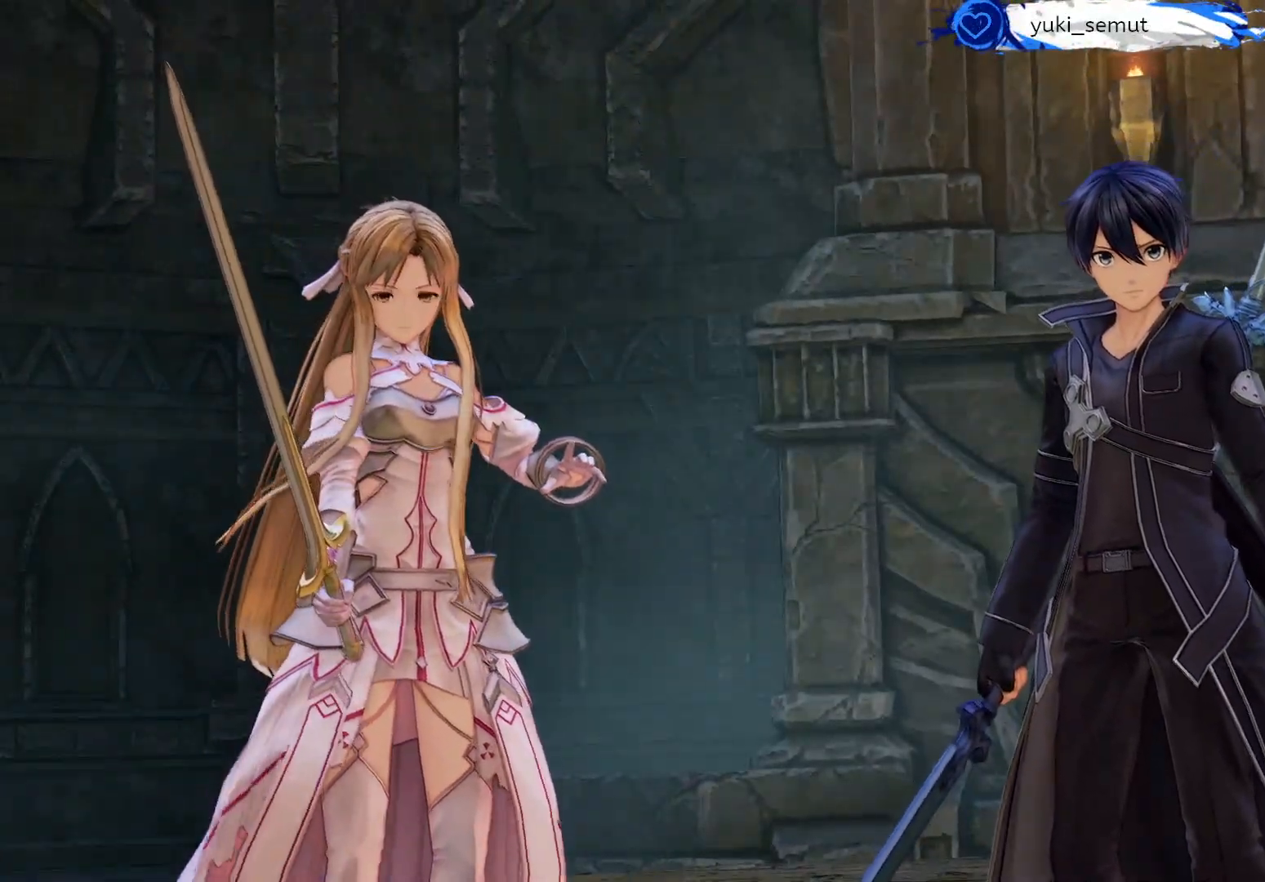
{"buttons": [], "left_stick": "center", "right_stick": "center", "events": []}
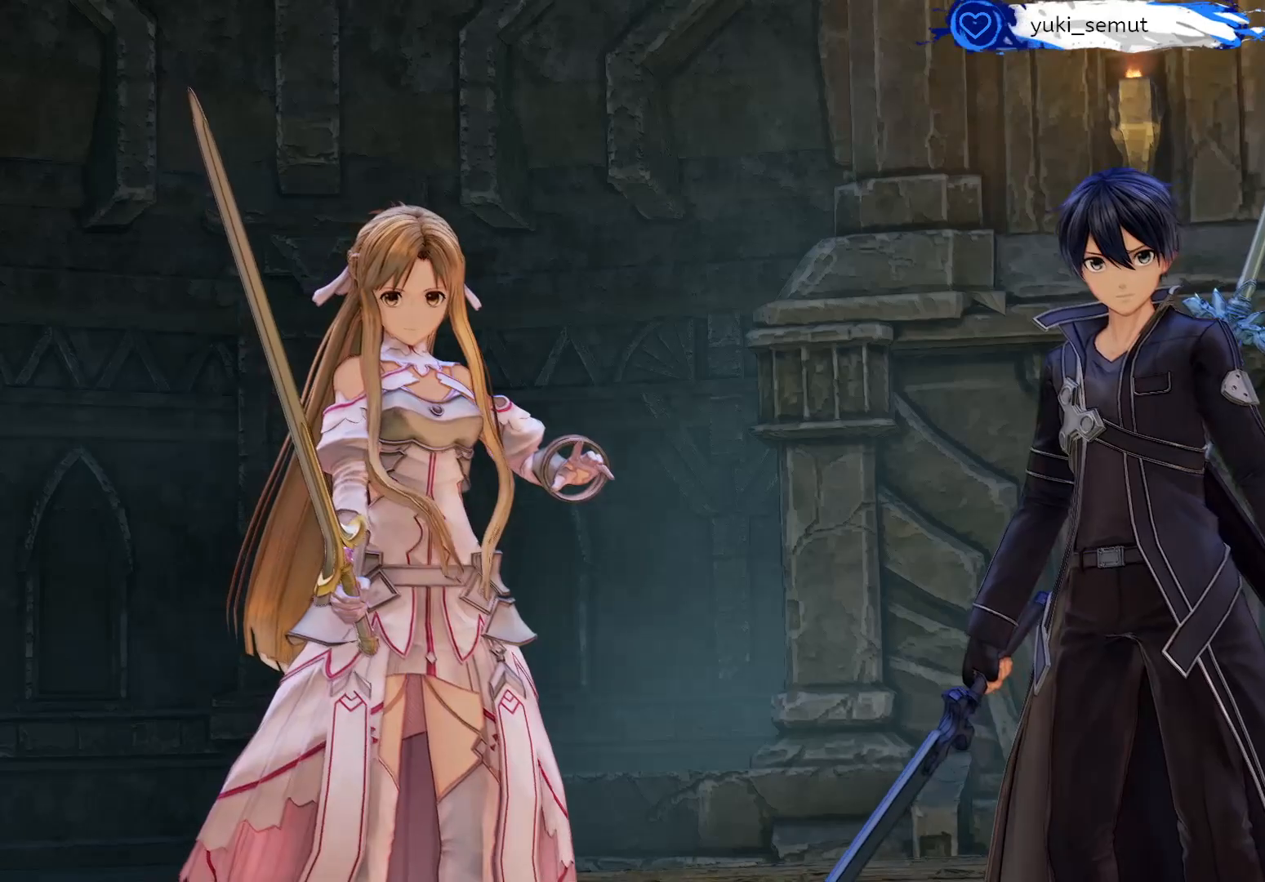
{"buttons": [], "left_stick": "center", "right_stick": "center", "events": []}
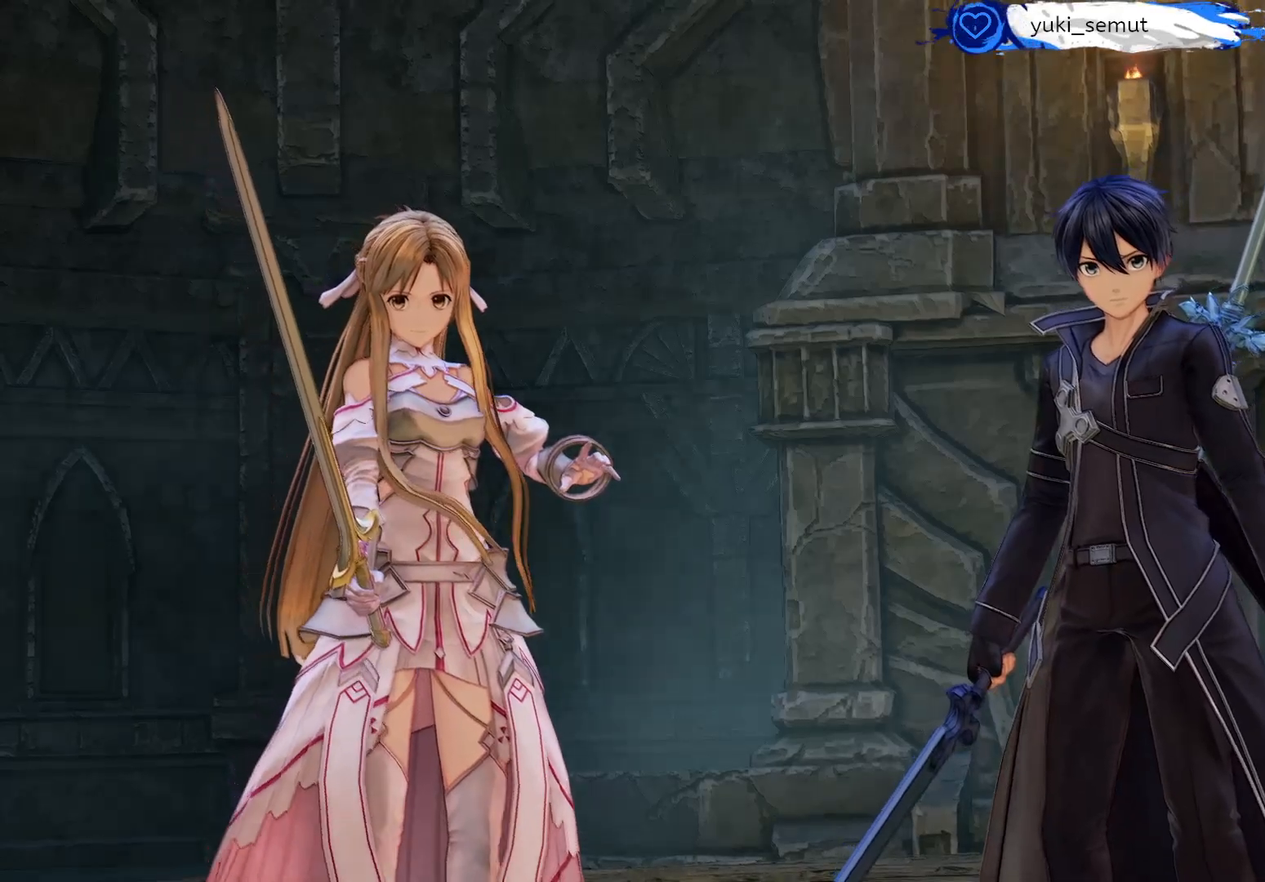
{"buttons": [], "left_stick": "up", "right_stick": "center", "events": [[83, "left_stick", "up"]]}
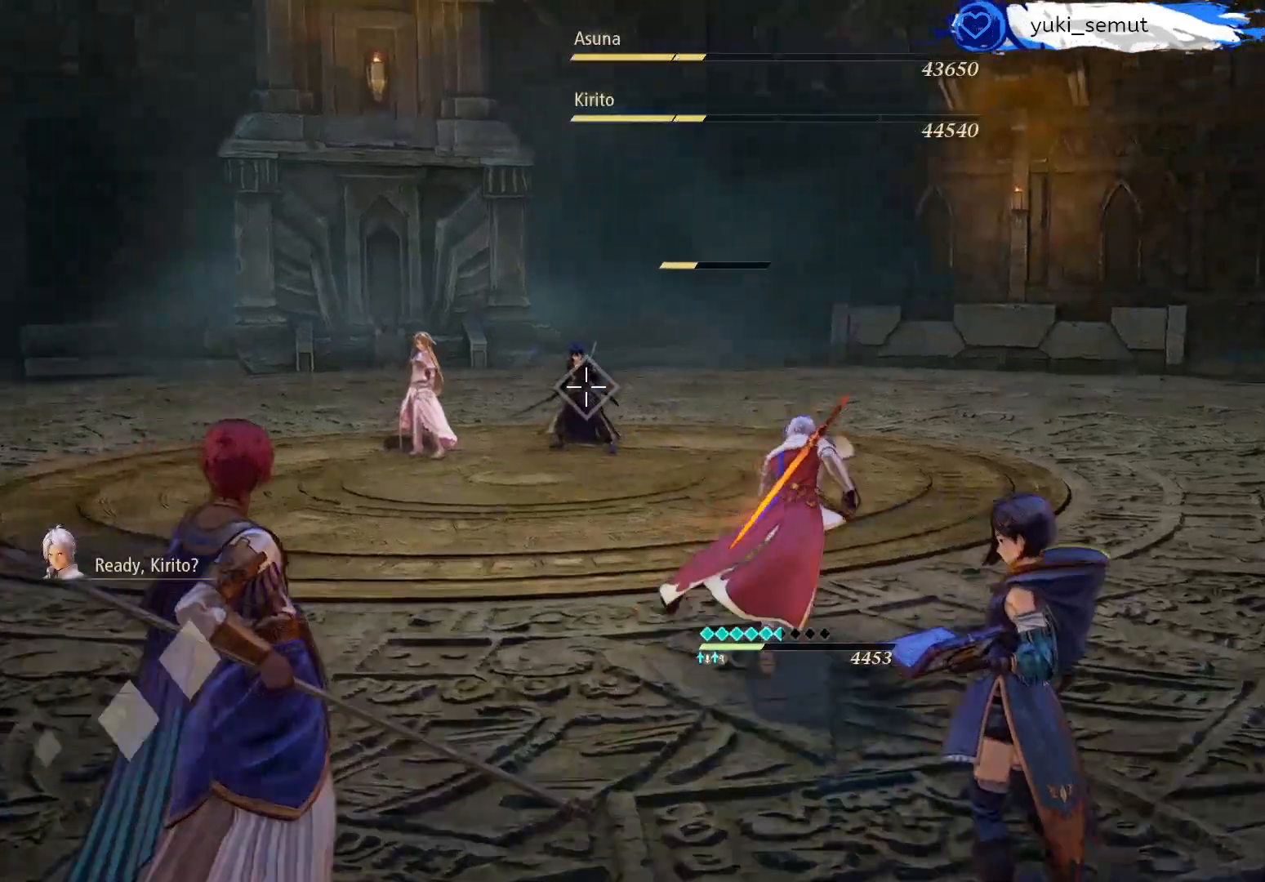
{"buttons": ["R1"], "left_stick": "up", "right_stick": "center", "events": [[383, "R1", "down"]]}
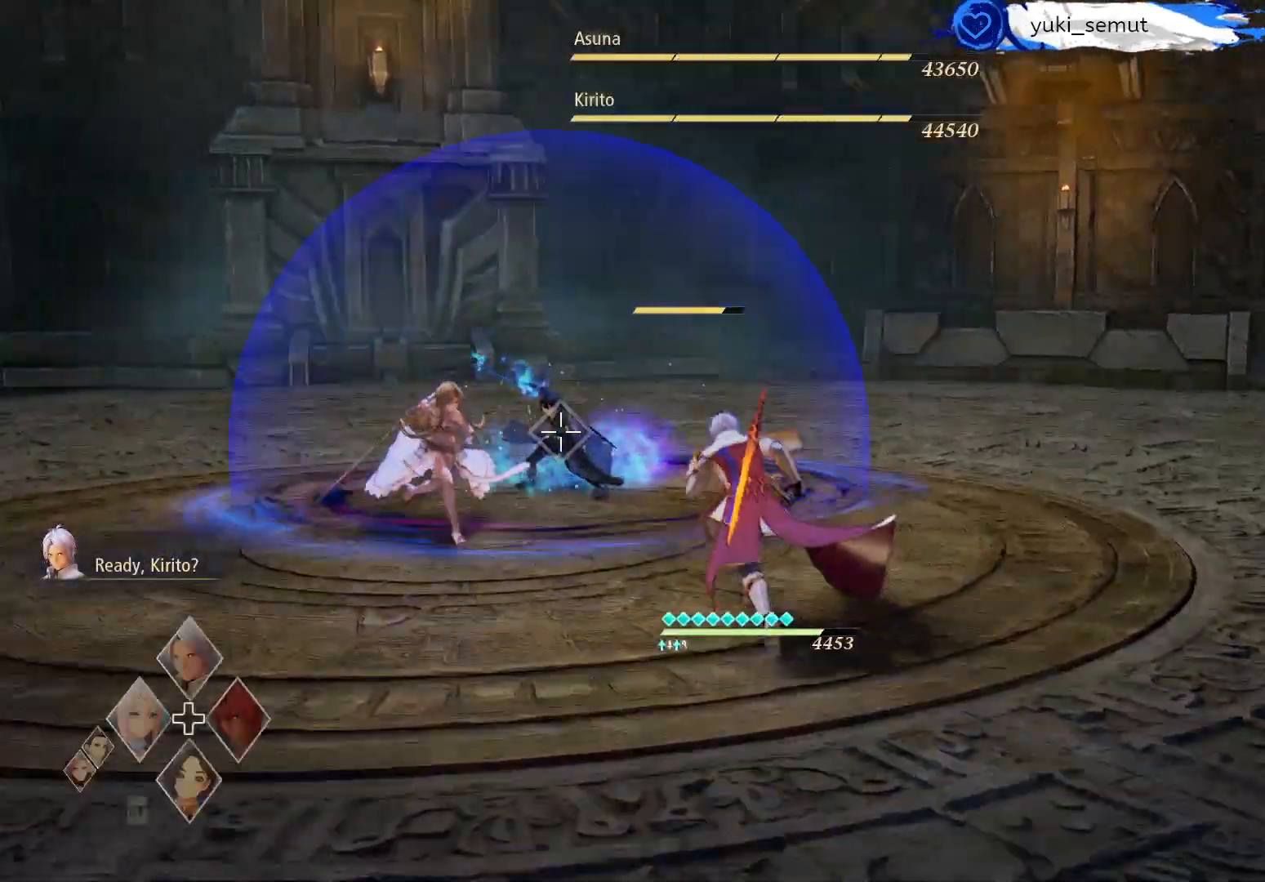
{"buttons": ["R1"], "left_stick": "center", "right_stick": "center", "events": [[83, "R1", "up"], [217, "R1", "down"], [217, "left_stick", "center"], [367, "R1", "up"], [450, "R1", "down"]]}
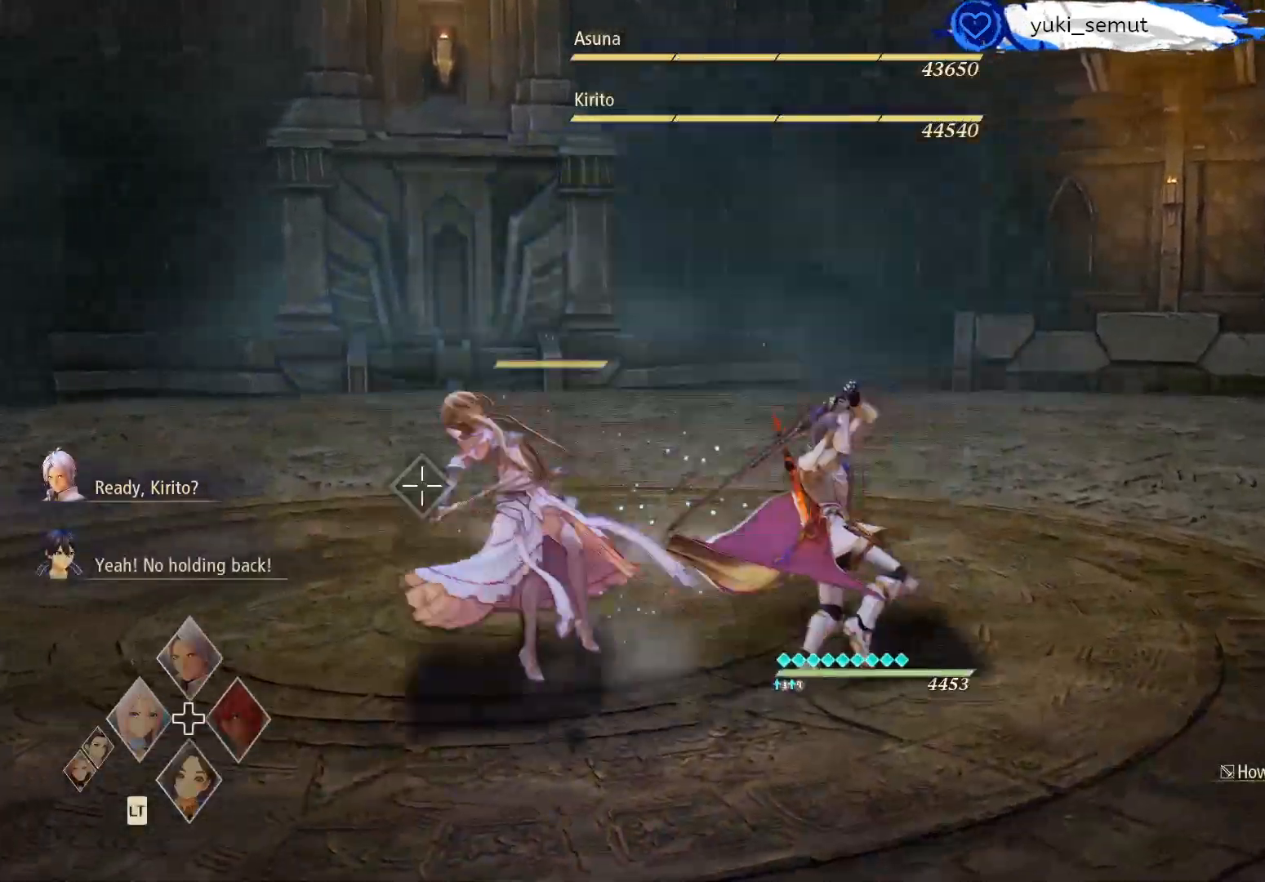
{"buttons": [], "left_stick": "center", "right_stick": "center", "events": [[50, "R1", "up"], [350, "R1", "down"], [467, "R1", "up"]]}
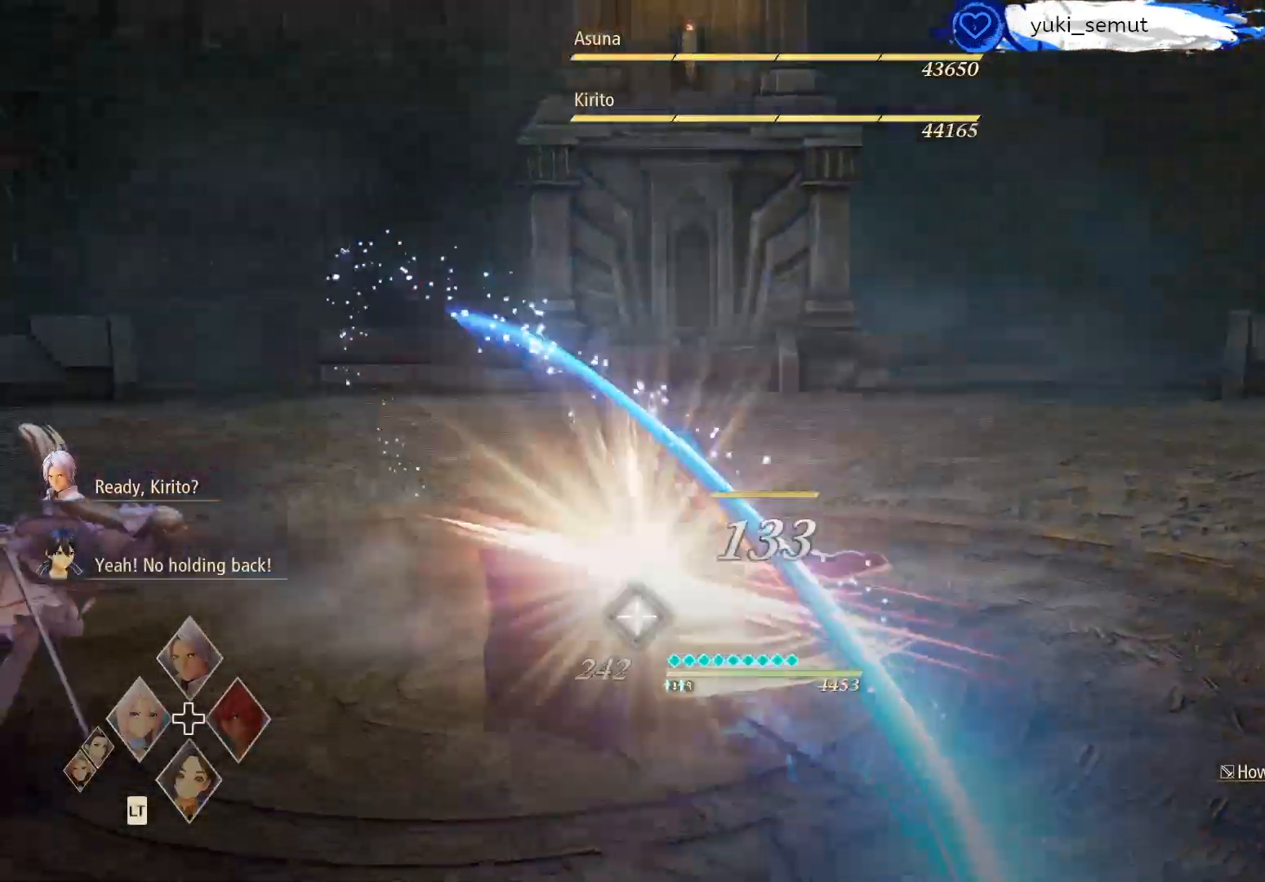
{"buttons": ["R1"], "left_stick": "center", "right_stick": "center", "events": [[67, "R1", "down"], [167, "R1", "up"], [283, "R1", "down"], [383, "R1", "up"], [483, "R1", "down"]]}
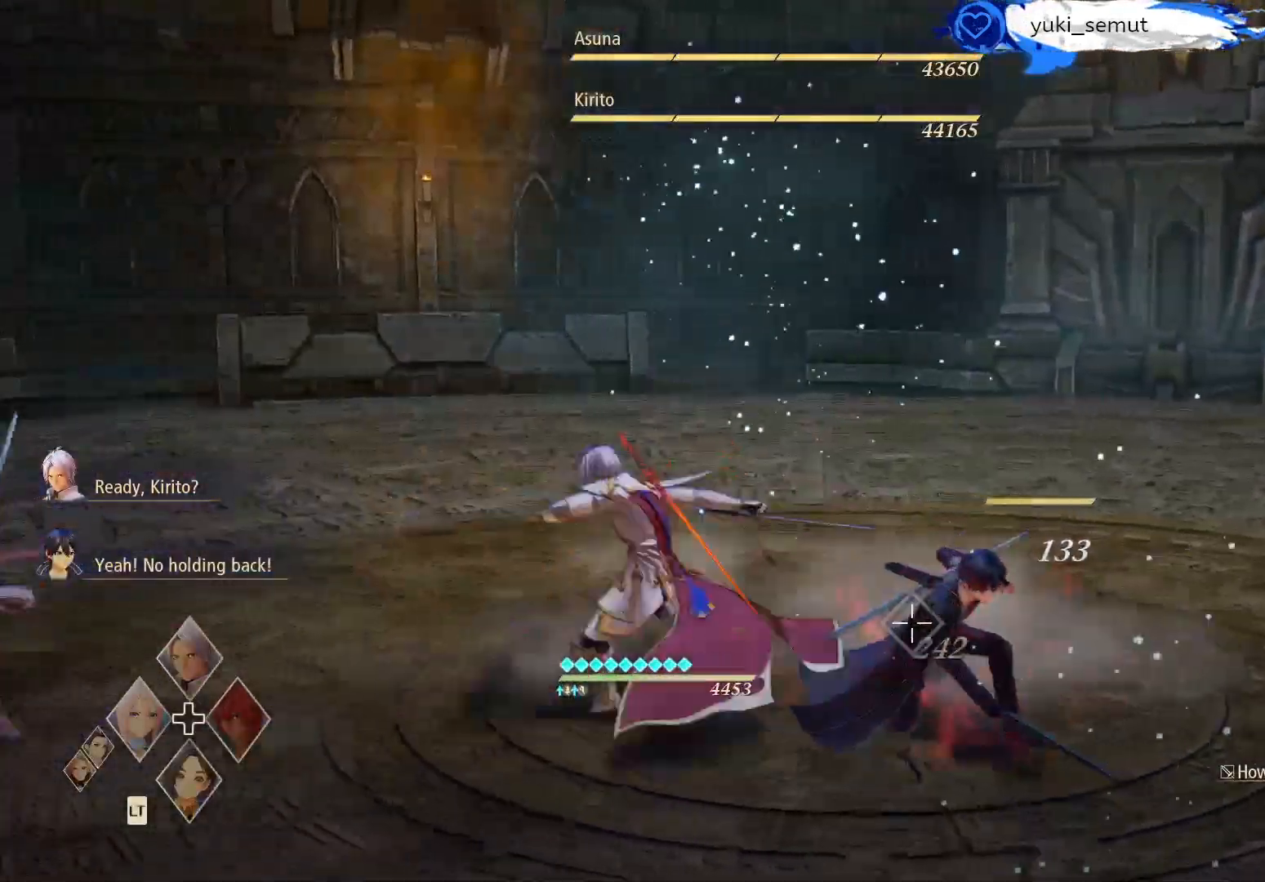
{"buttons": ["A"], "left_stick": "center", "right_stick": "center", "events": [[100, "R1", "up"], [267, "A", "down"], [400, "A", "up"], [500, "A", "down"]]}
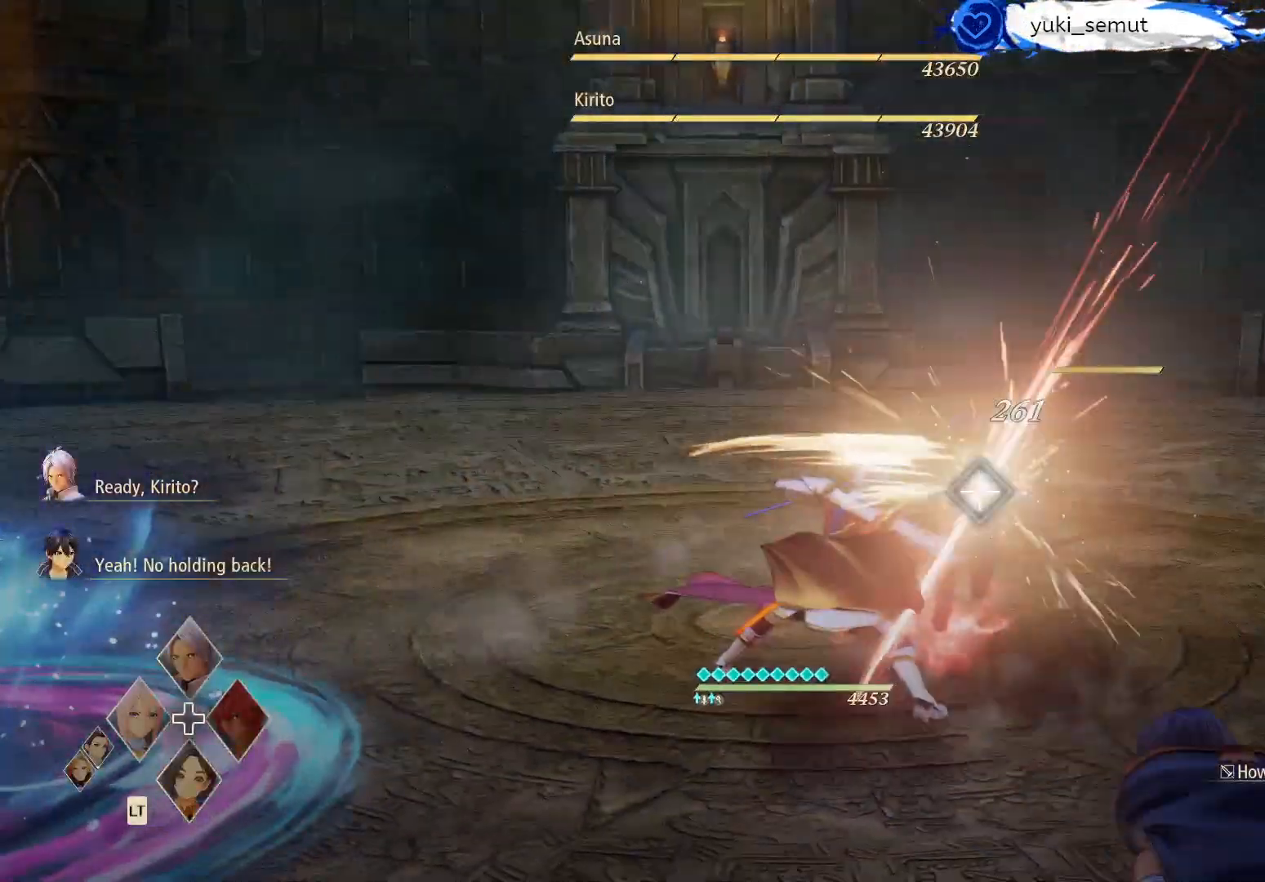
{"buttons": [], "left_stick": "center", "right_stick": "center", "events": [[83, "A", "up"], [283, "A", "down"], [400, "A", "up"]]}
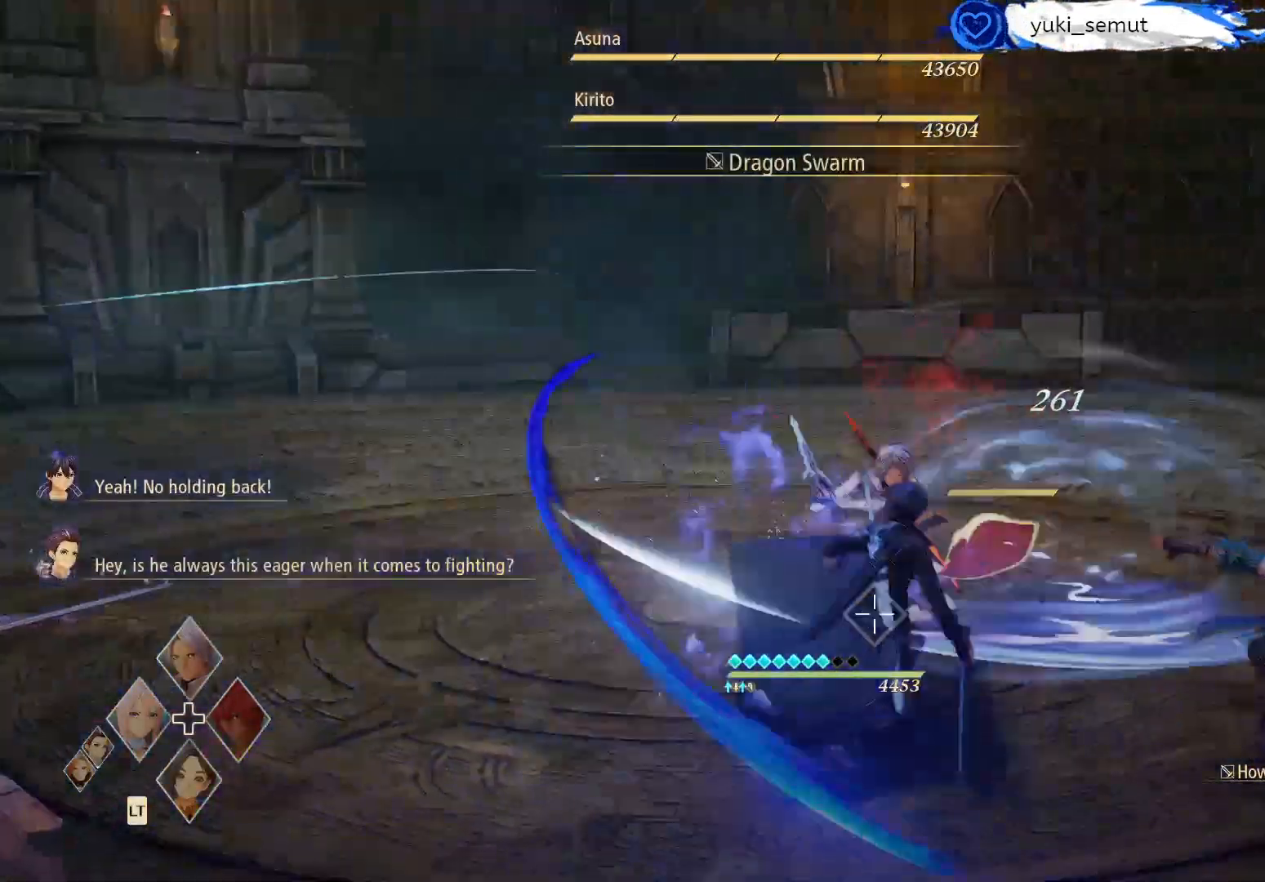
{"buttons": [], "left_stick": "center", "right_stick": "left", "events": [[317, "A", "down"], [417, "A", "up"], [483, "right_stick", "left"]]}
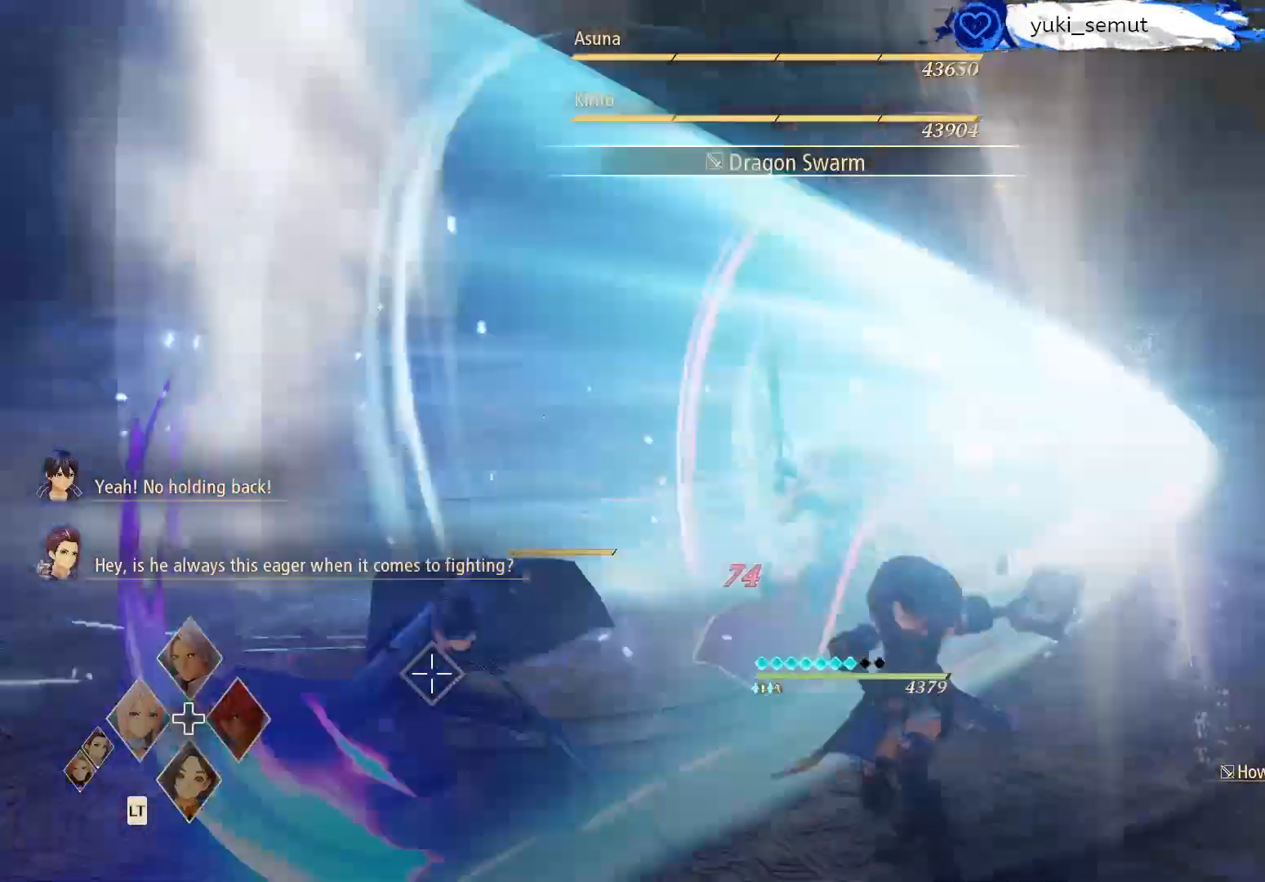
{"buttons": [], "left_stick": "center", "right_stick": "center", "events": [[17, "A", "down"], [117, "A", "up"], [150, "right_stick", "center"], [317, "A", "down"], [383, "A", "up"], [400, "A", "down"], [433, "A", "up"]]}
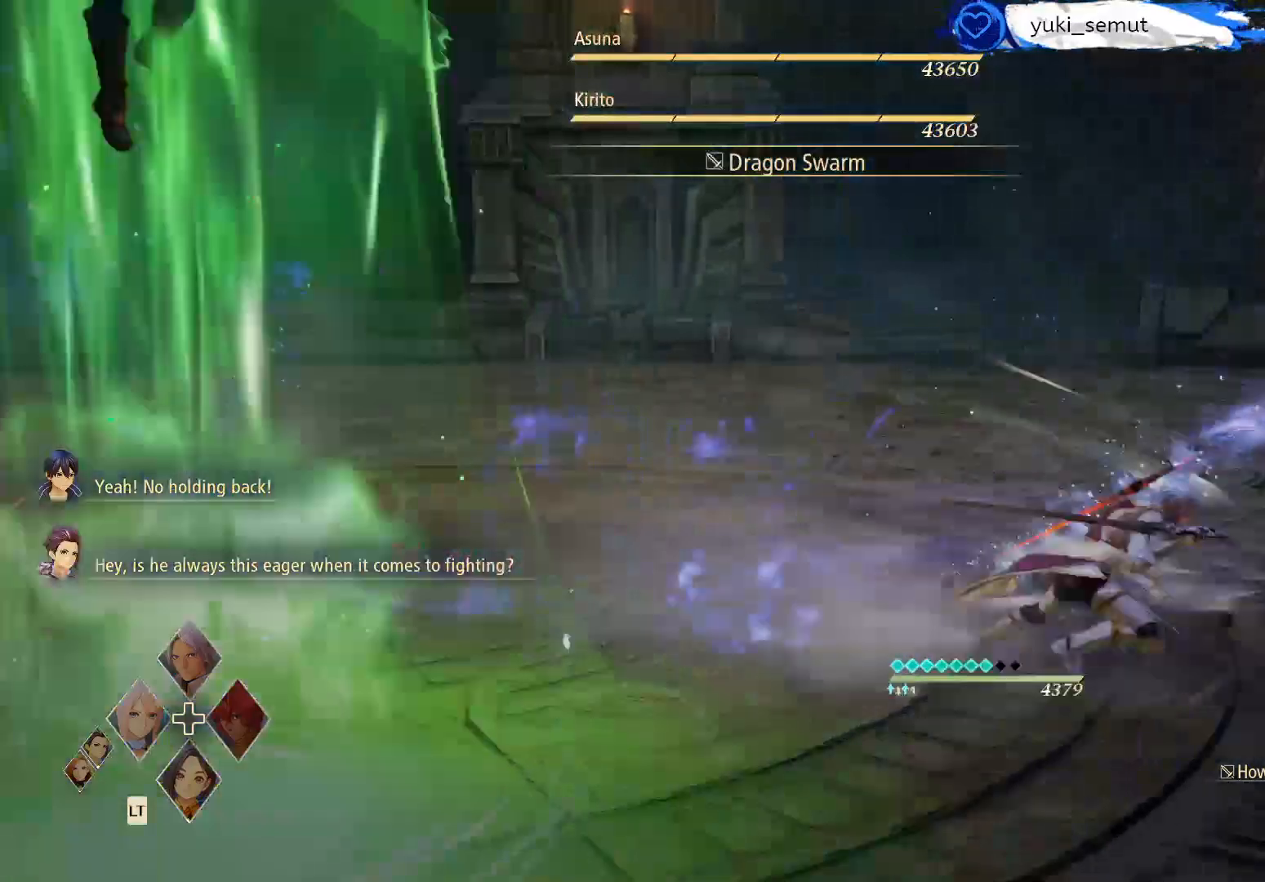
{"buttons": ["A"], "left_stick": "center", "right_stick": "right", "events": [[83, "A", "down"], [267, "A", "up"], [383, "A", "down"], [433, "right_stick", "right"]]}
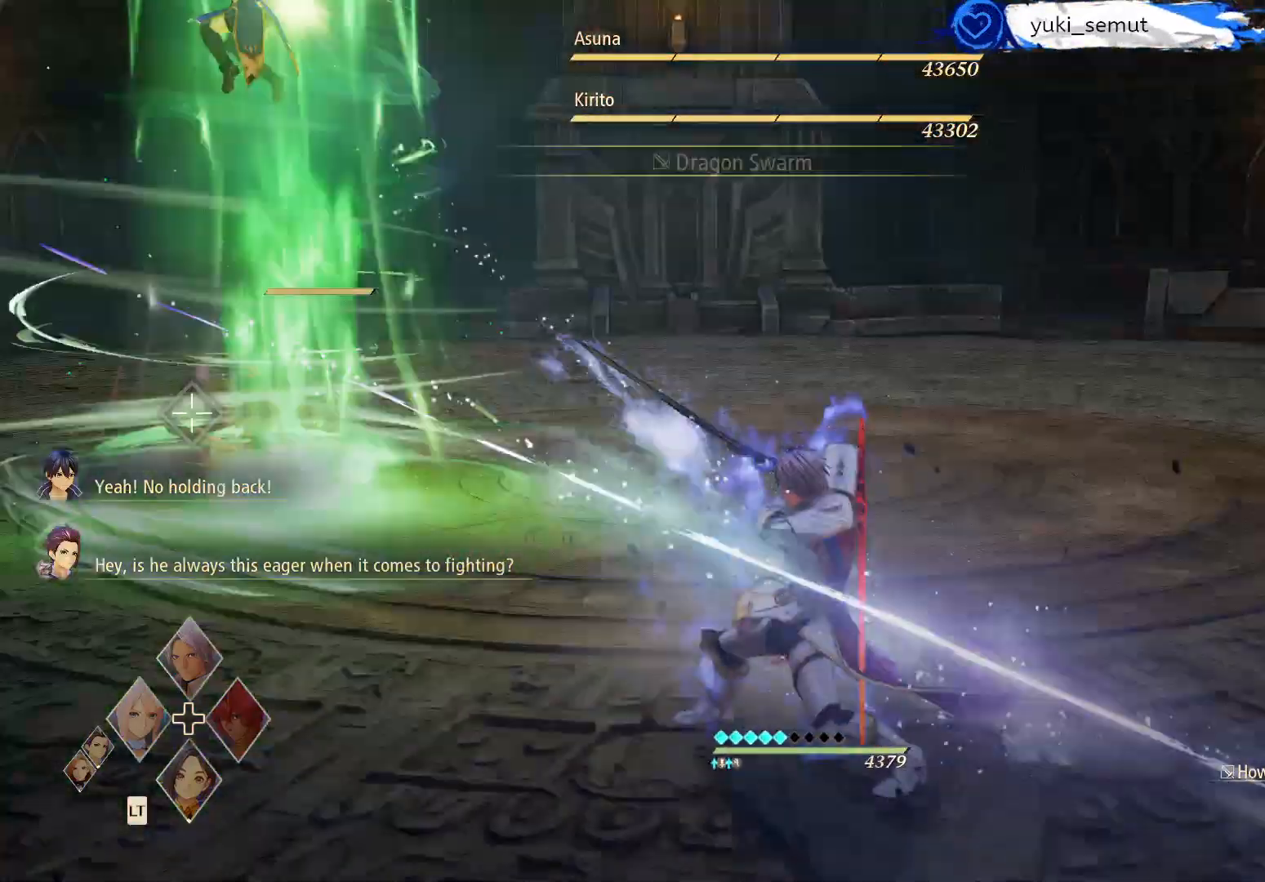
{"buttons": ["A"], "left_stick": "center", "right_stick": "right", "events": [[17, "A", "up"], [100, "A", "down"], [183, "right_stick", "center"], [500, "right_stick", "right"]]}
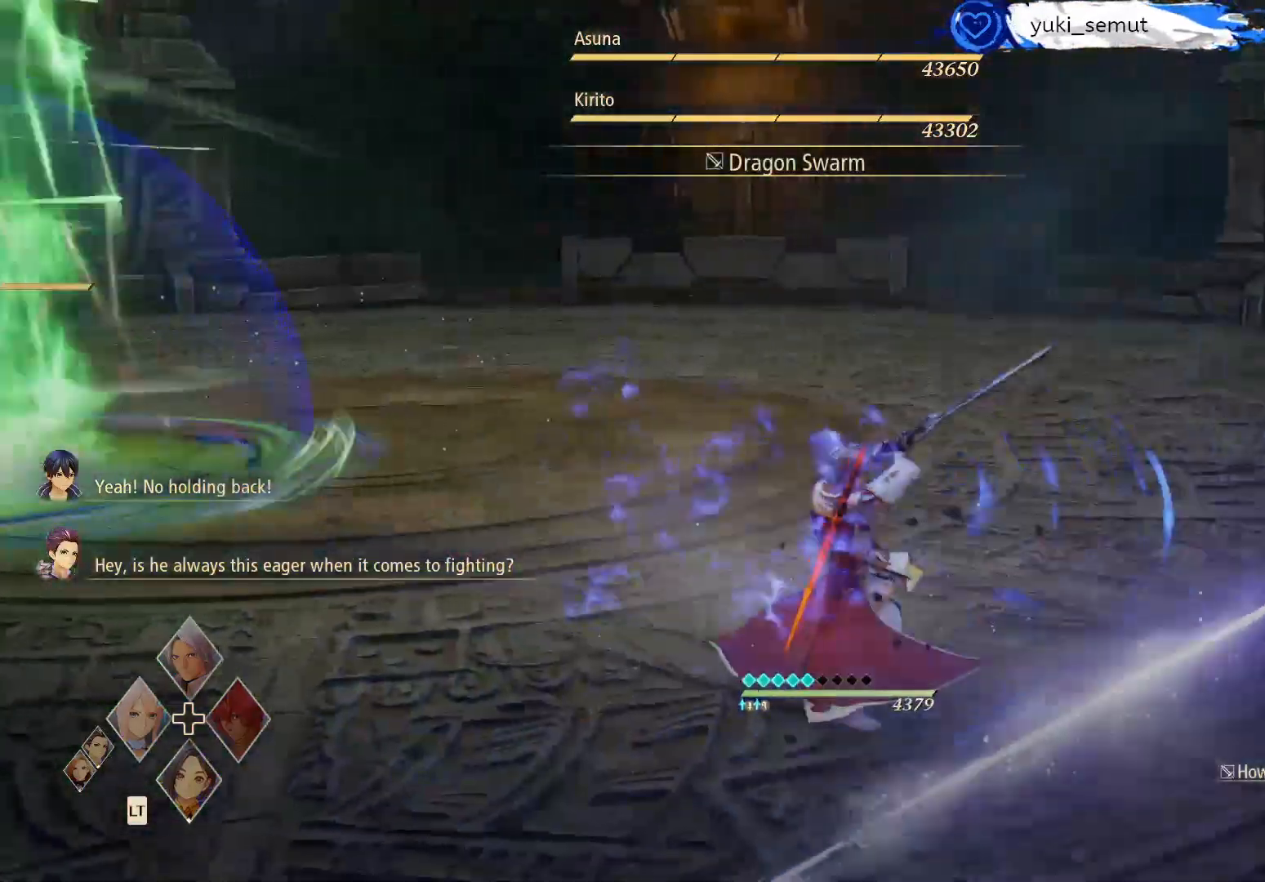
{"buttons": [], "left_stick": "center", "right_stick": "center", "events": [[233, "A", "up"], [300, "A", "down"], [350, "A", "up"], [467, "right_stick", "center"]]}
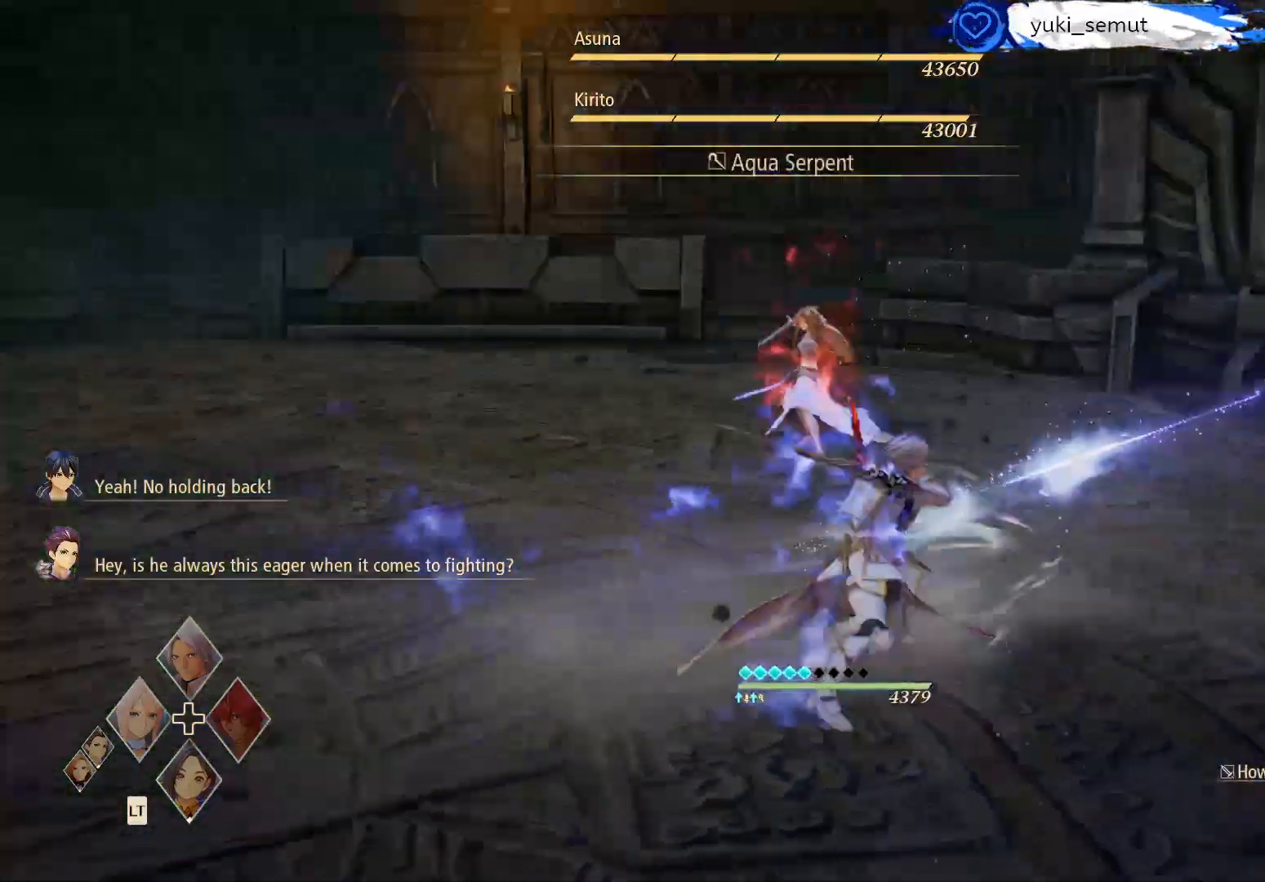
{"buttons": [], "left_stick": "center", "right_stick": "center", "events": []}
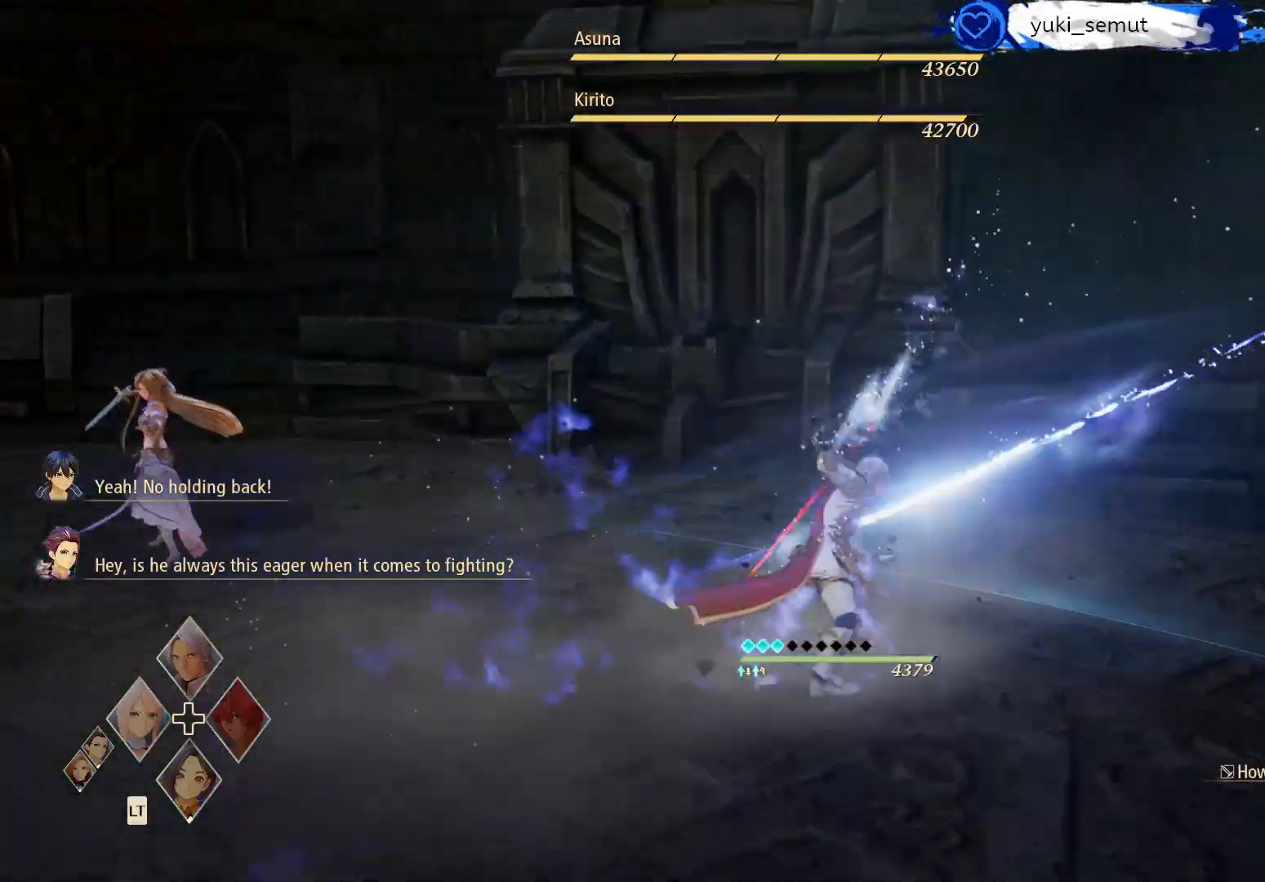
{"buttons": [], "left_stick": "center", "right_stick": "center", "events": [[100, "right_stick", "left"], [500, "right_stick", "center"]]}
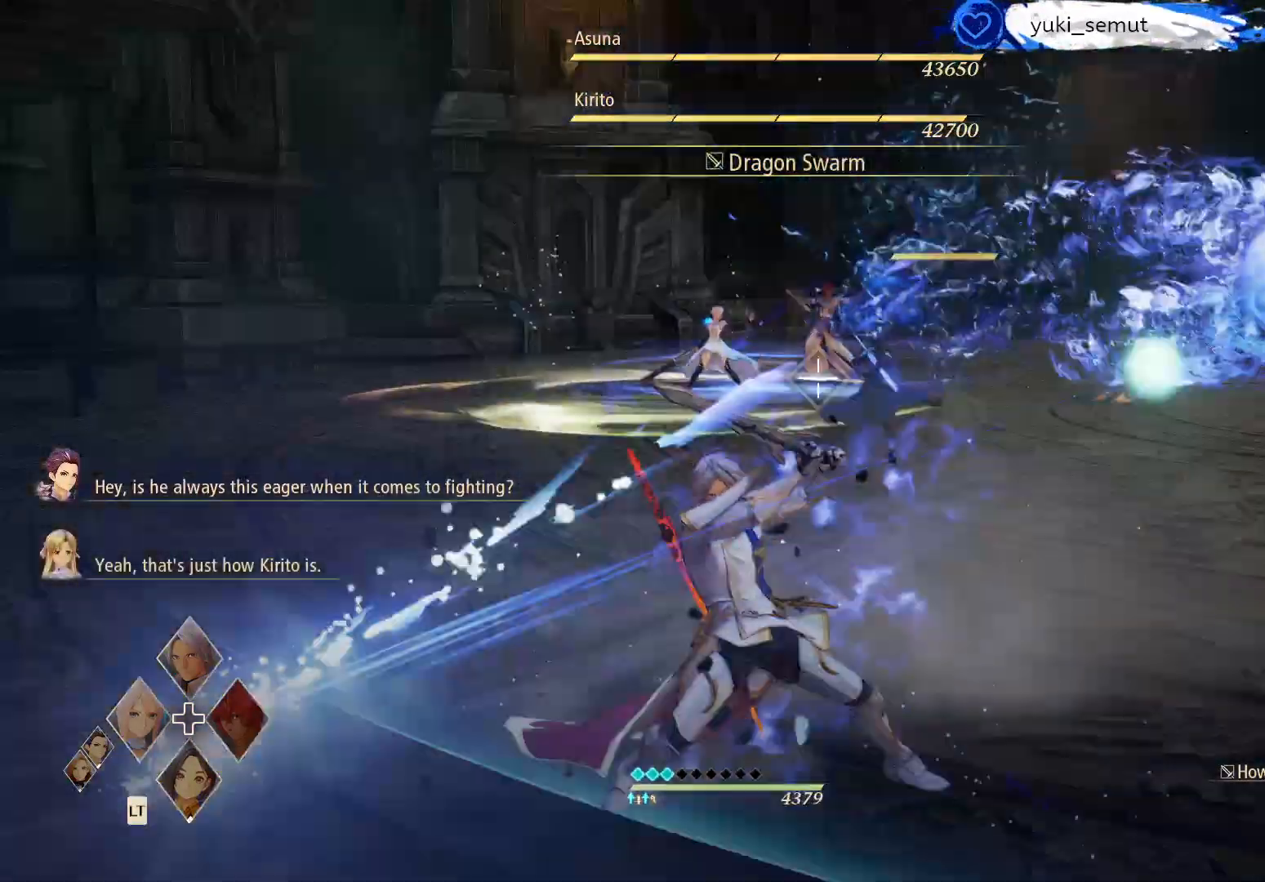
{"buttons": [], "left_stick": "center", "right_stick": "right", "events": [[400, "right_stick", "right"]]}
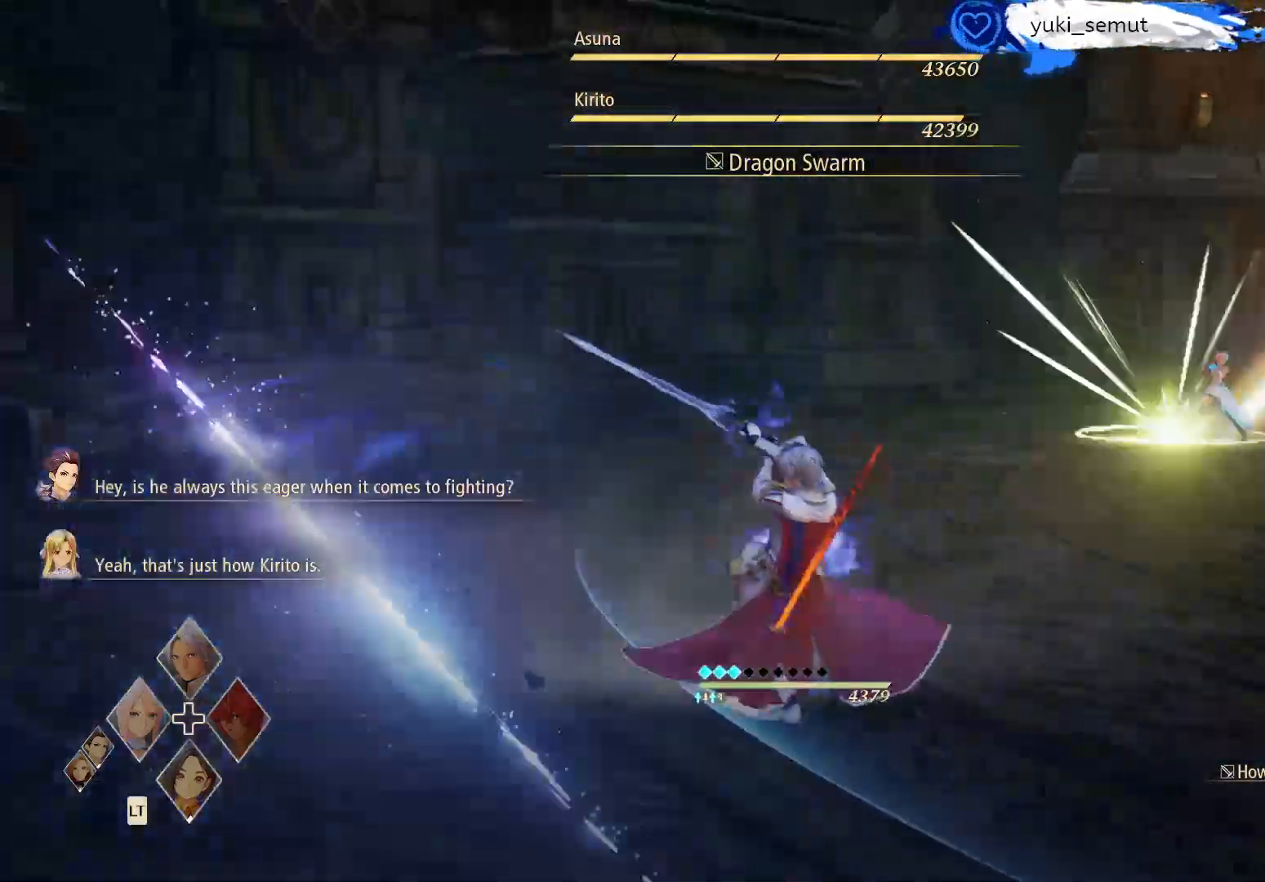
{"buttons": [], "left_stick": "center", "right_stick": "center", "events": [[100, "right_stick", "center"]]}
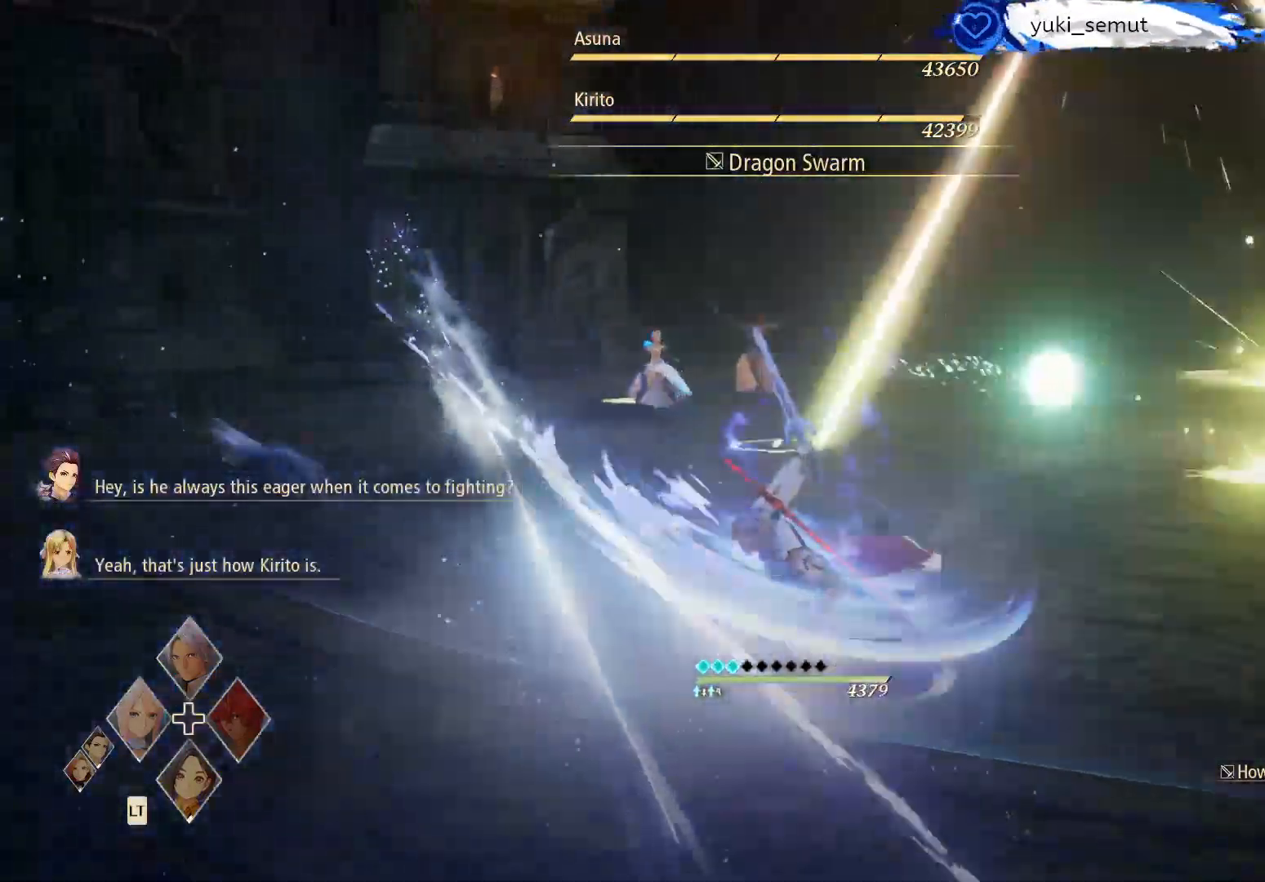
{"buttons": [], "left_stick": "up", "right_stick": "down-right", "events": [[433, "left_stick", "up"], [500, "right_stick", "down-right"]]}
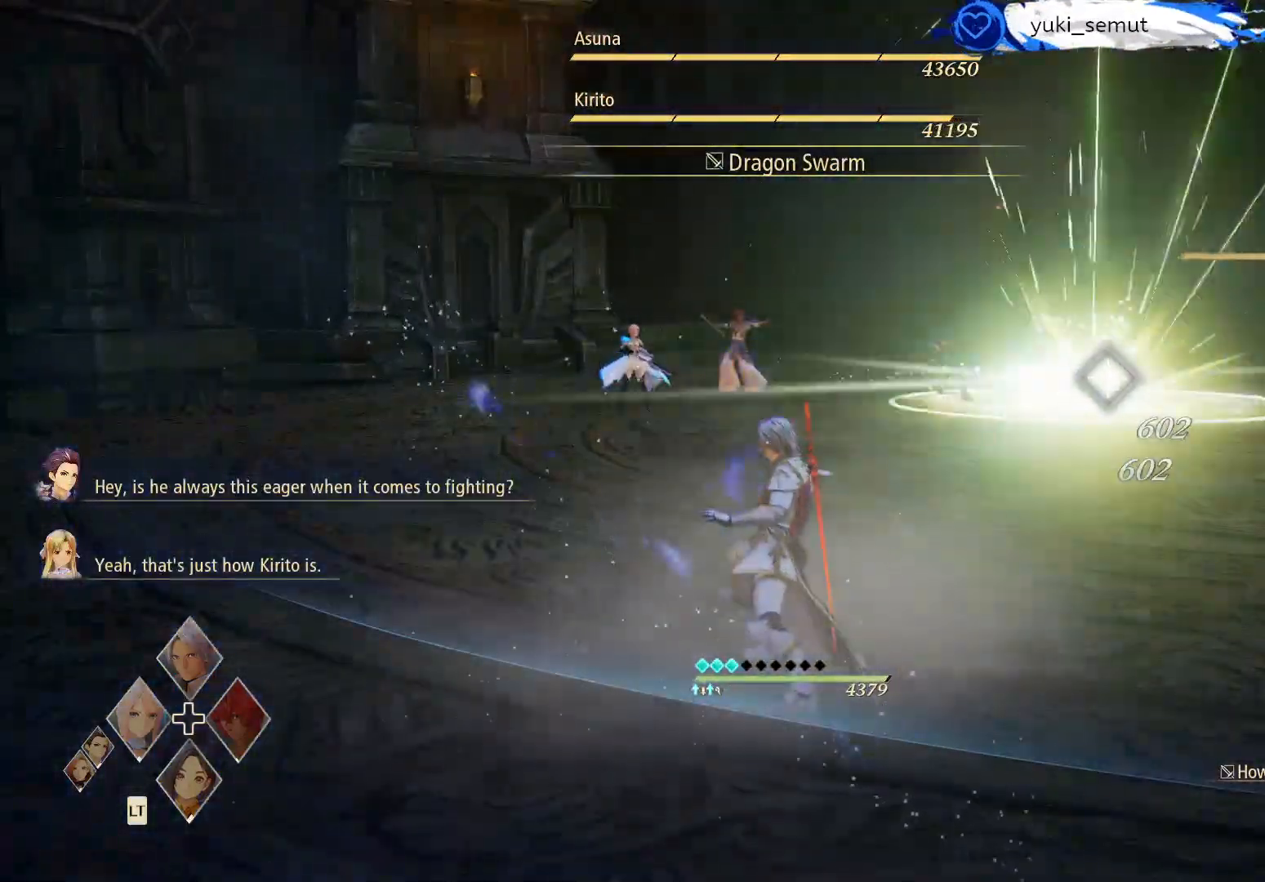
{"buttons": [], "left_stick": "up", "right_stick": "center", "events": [[100, "right_stick", "center"]]}
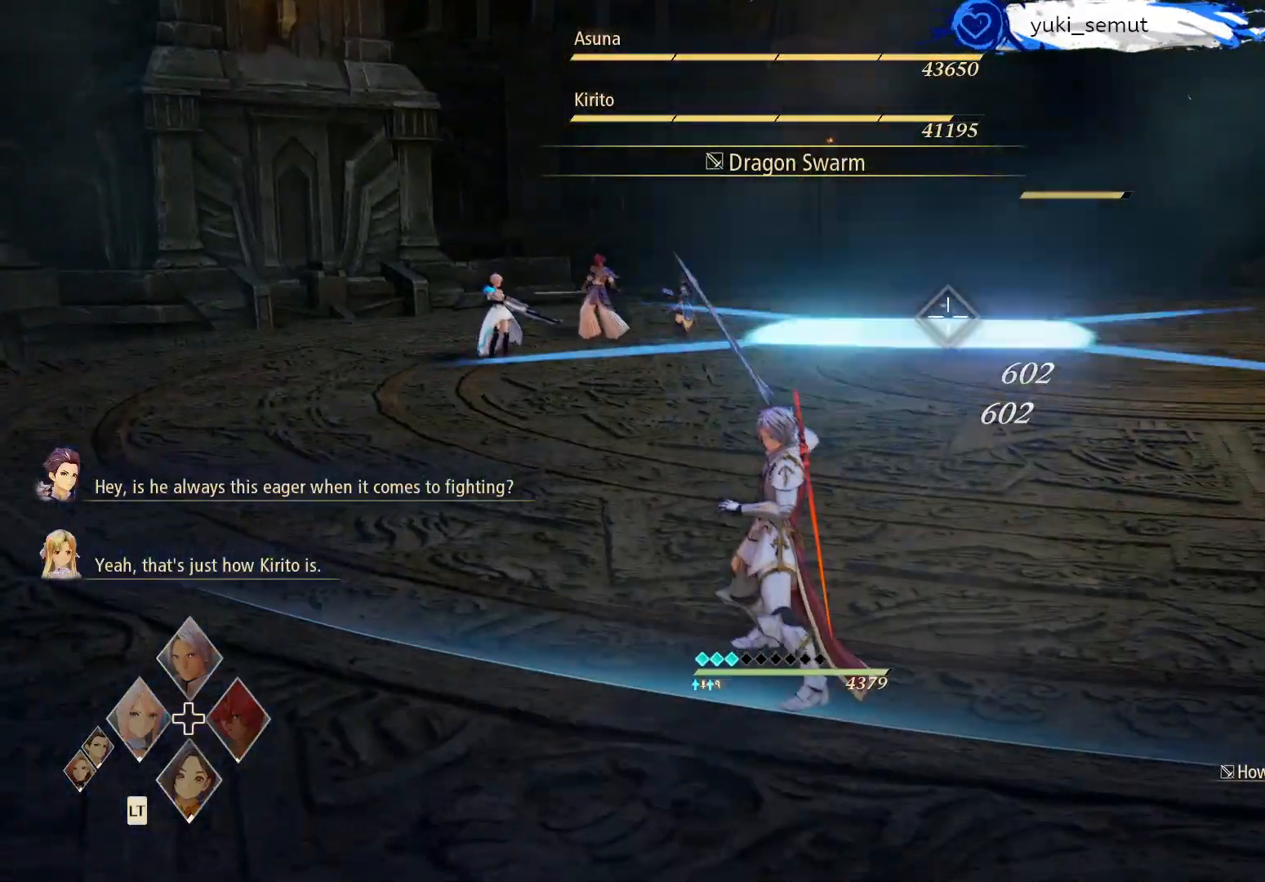
{"buttons": [], "left_stick": "up", "right_stick": "center", "events": []}
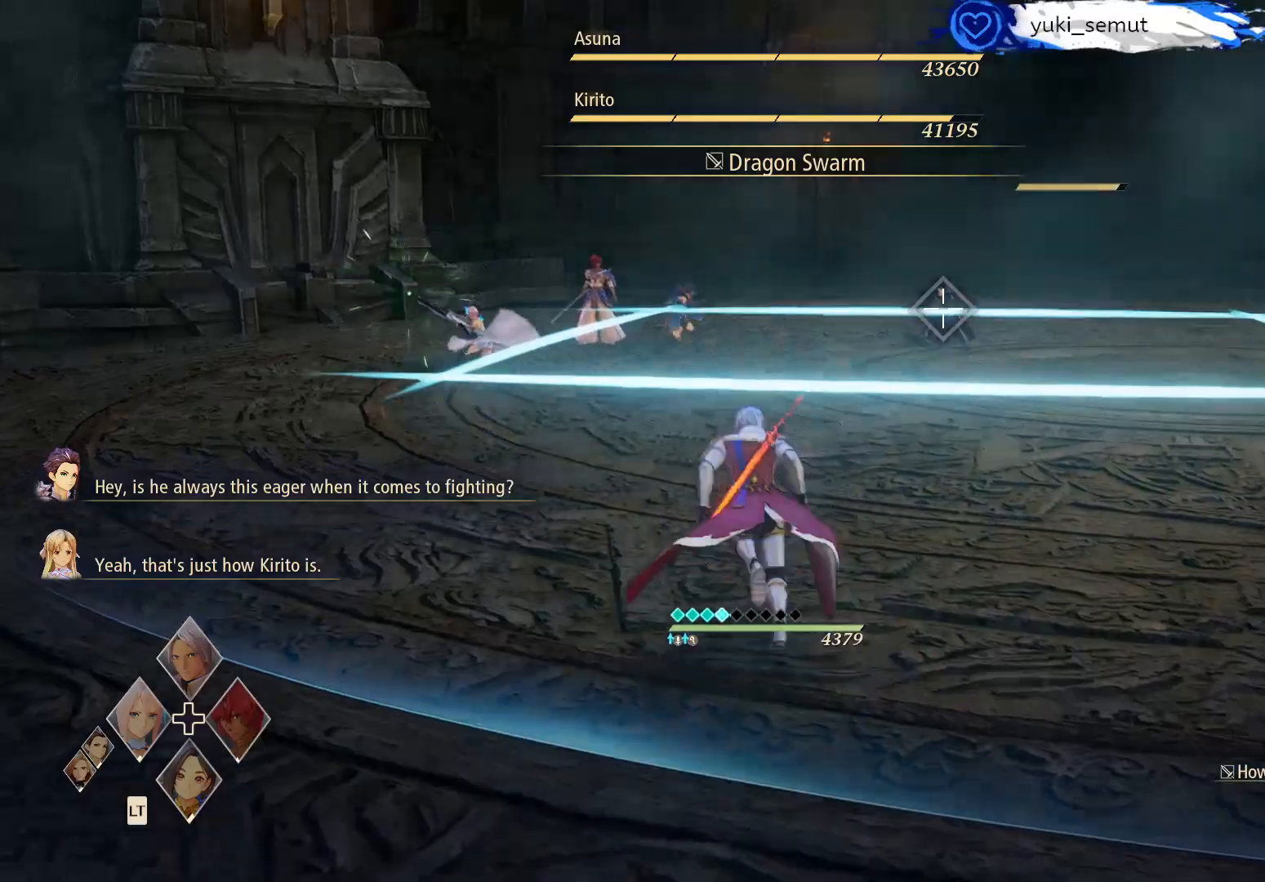
{"buttons": [], "left_stick": "up", "right_stick": "center", "events": [[67, "right_stick", "right"], [233, "right_stick", "center"], [400, "R2", "down"], [500, "R2", "up"]]}
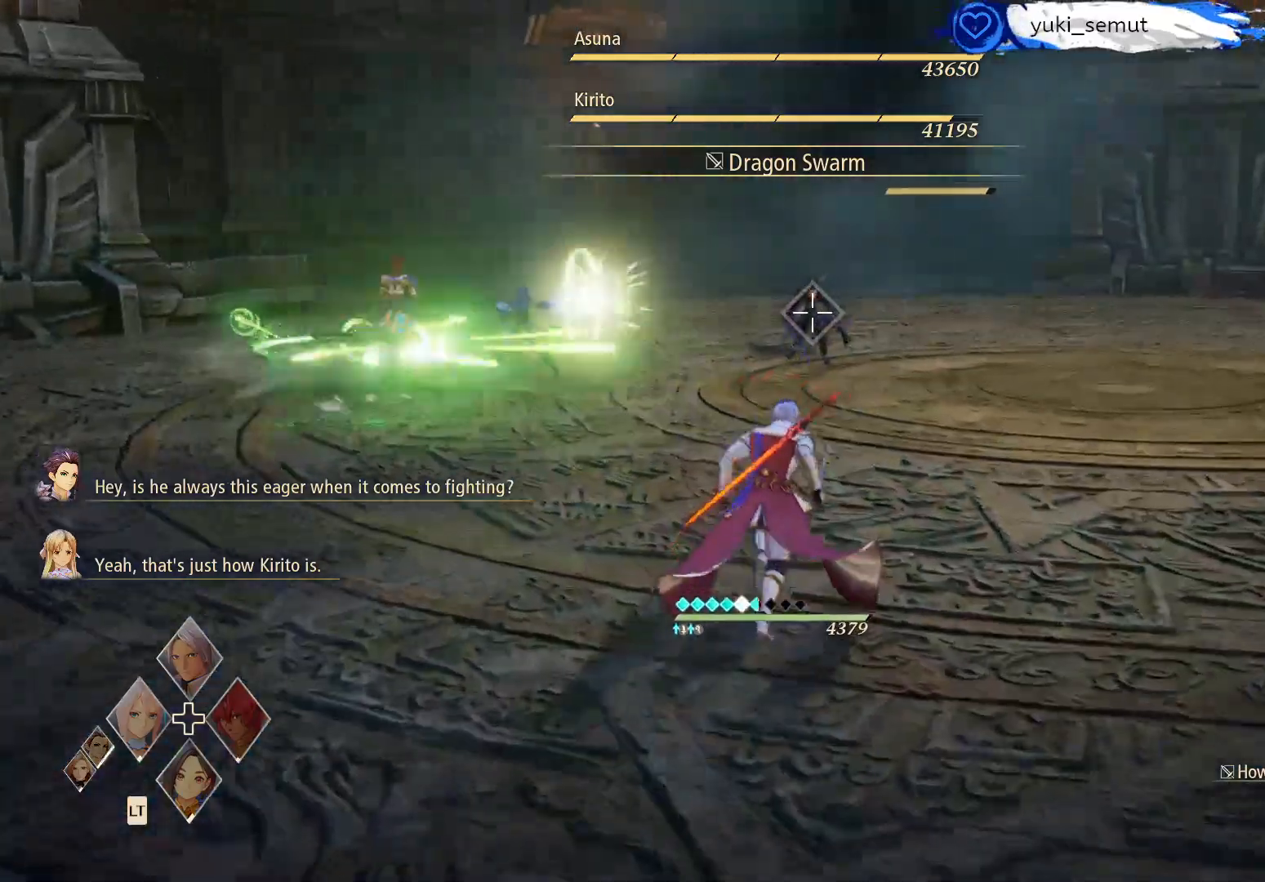
{"buttons": [], "left_stick": "up", "right_stick": "center", "events": []}
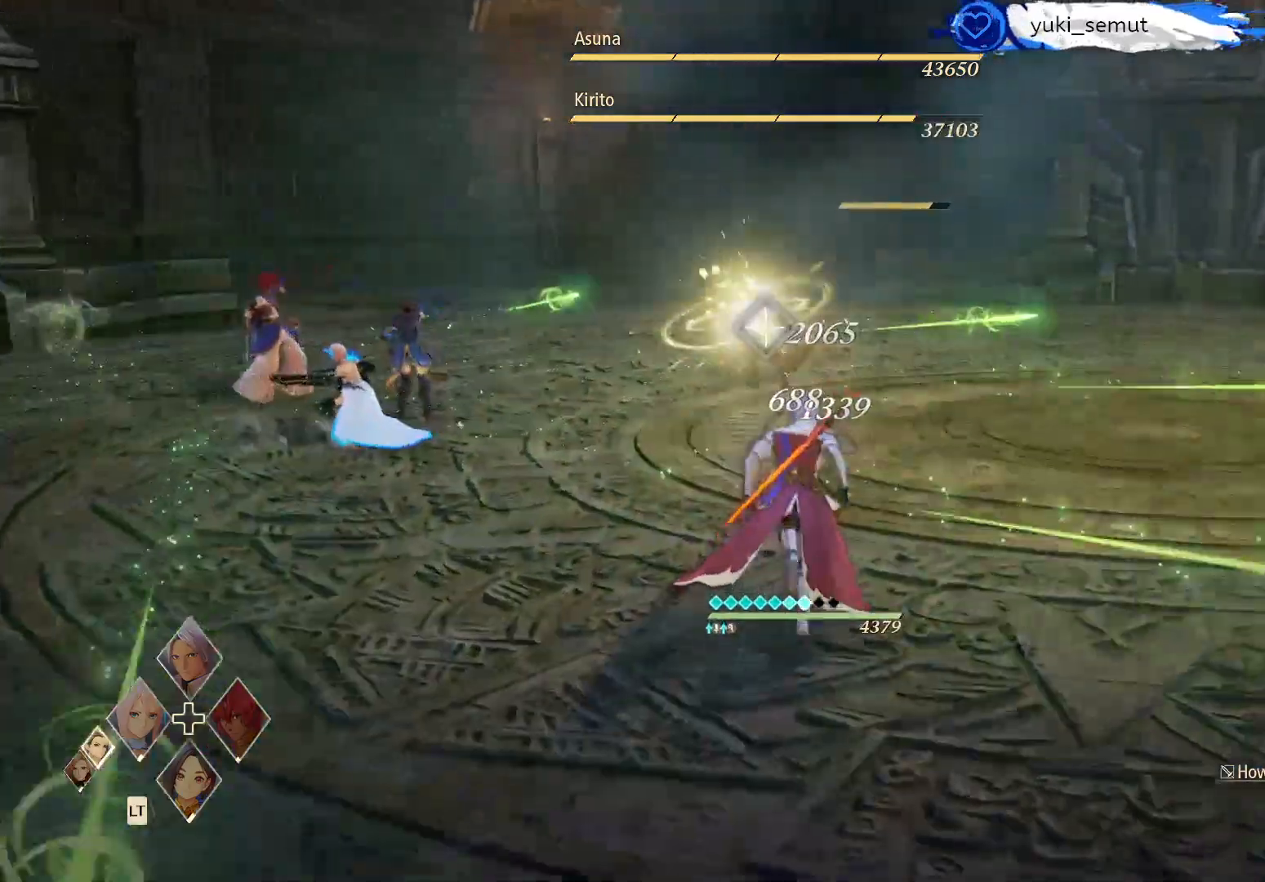
{"buttons": [], "left_stick": "up", "right_stick": "center", "events": []}
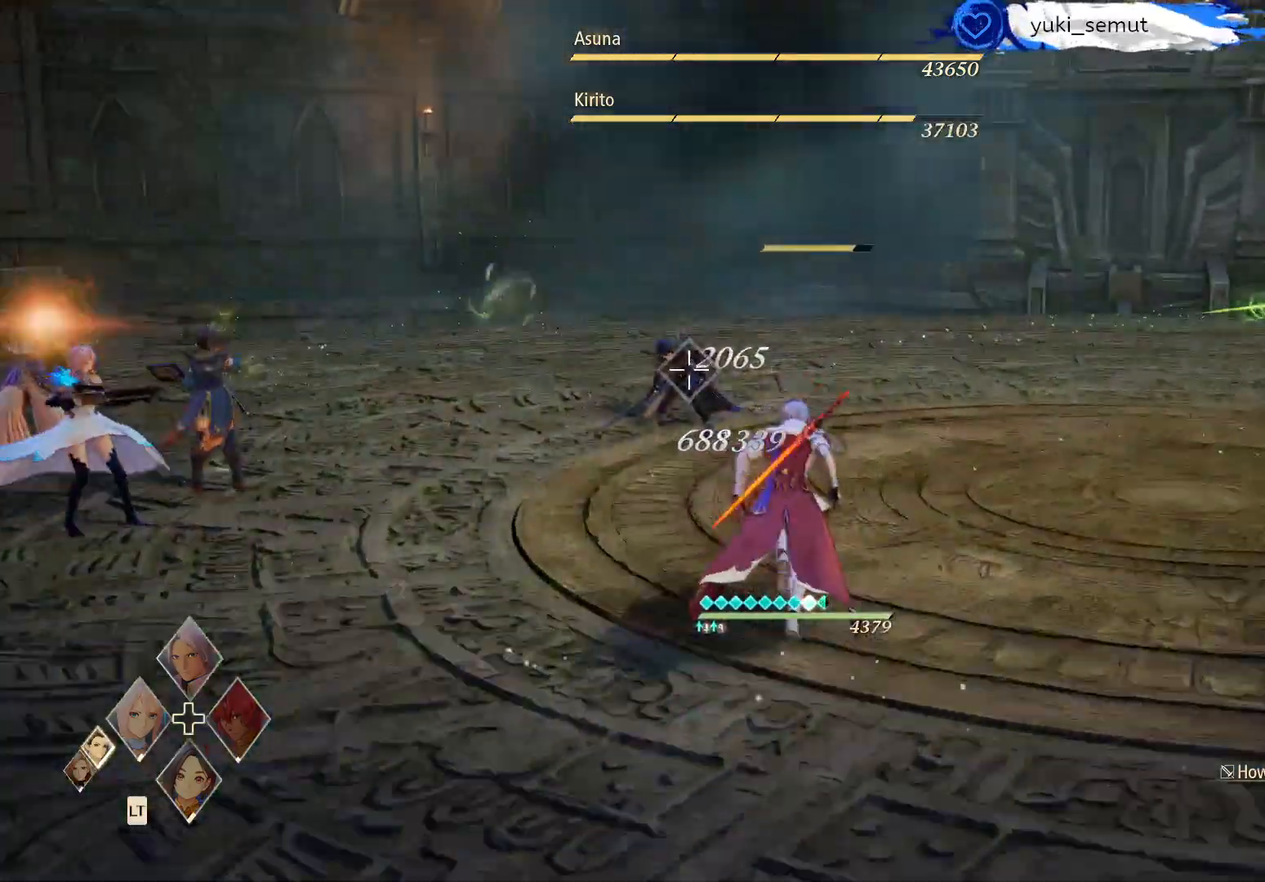
{"buttons": ["R1"], "left_stick": "up", "right_stick": "center", "events": [[383, "R1", "down"]]}
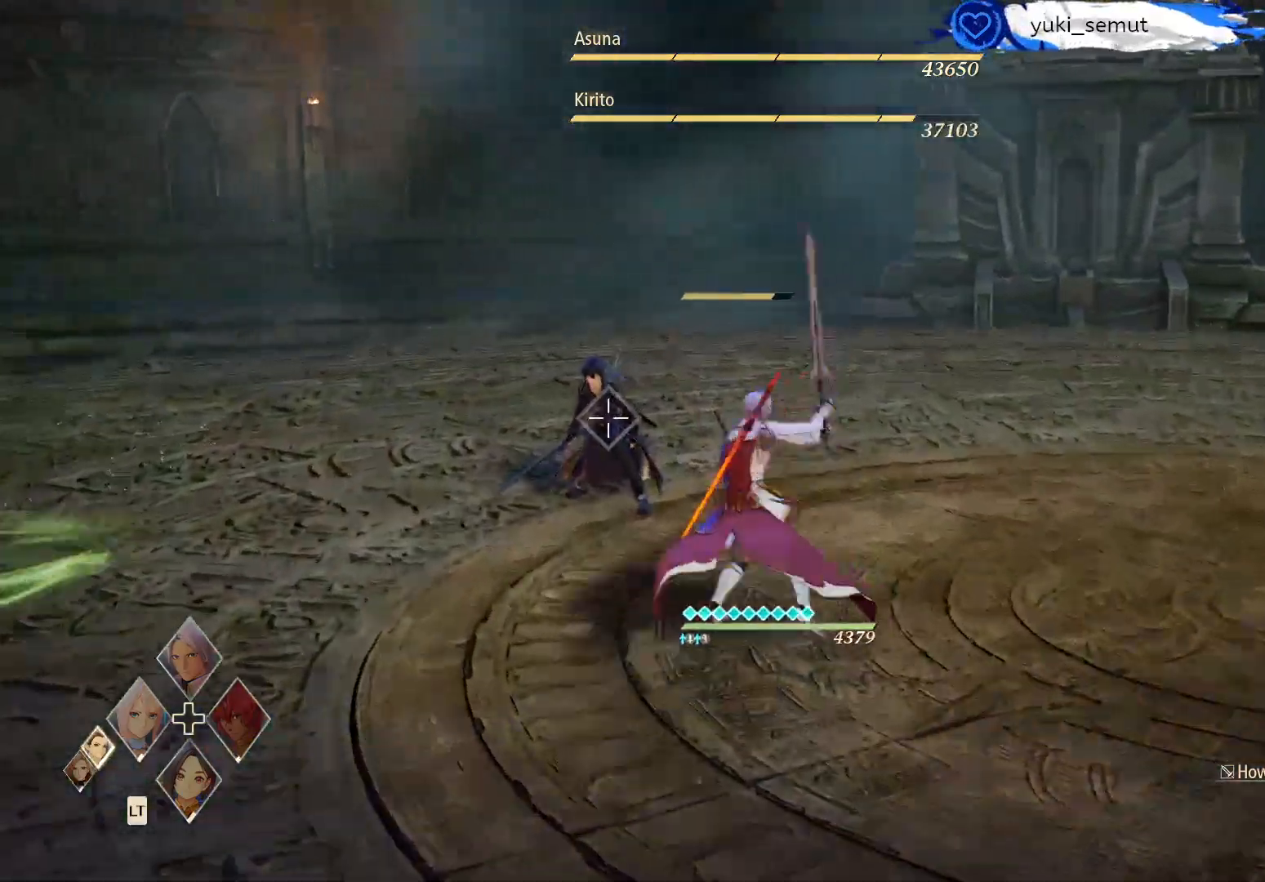
{"buttons": ["R1"], "left_stick": "center", "right_stick": "center", "events": [[17, "R1", "up"], [17, "left_stick", "center"], [117, "R1", "down"], [233, "R1", "up"], [317, "R1", "down"], [433, "R1", "up"], [500, "R1", "down"]]}
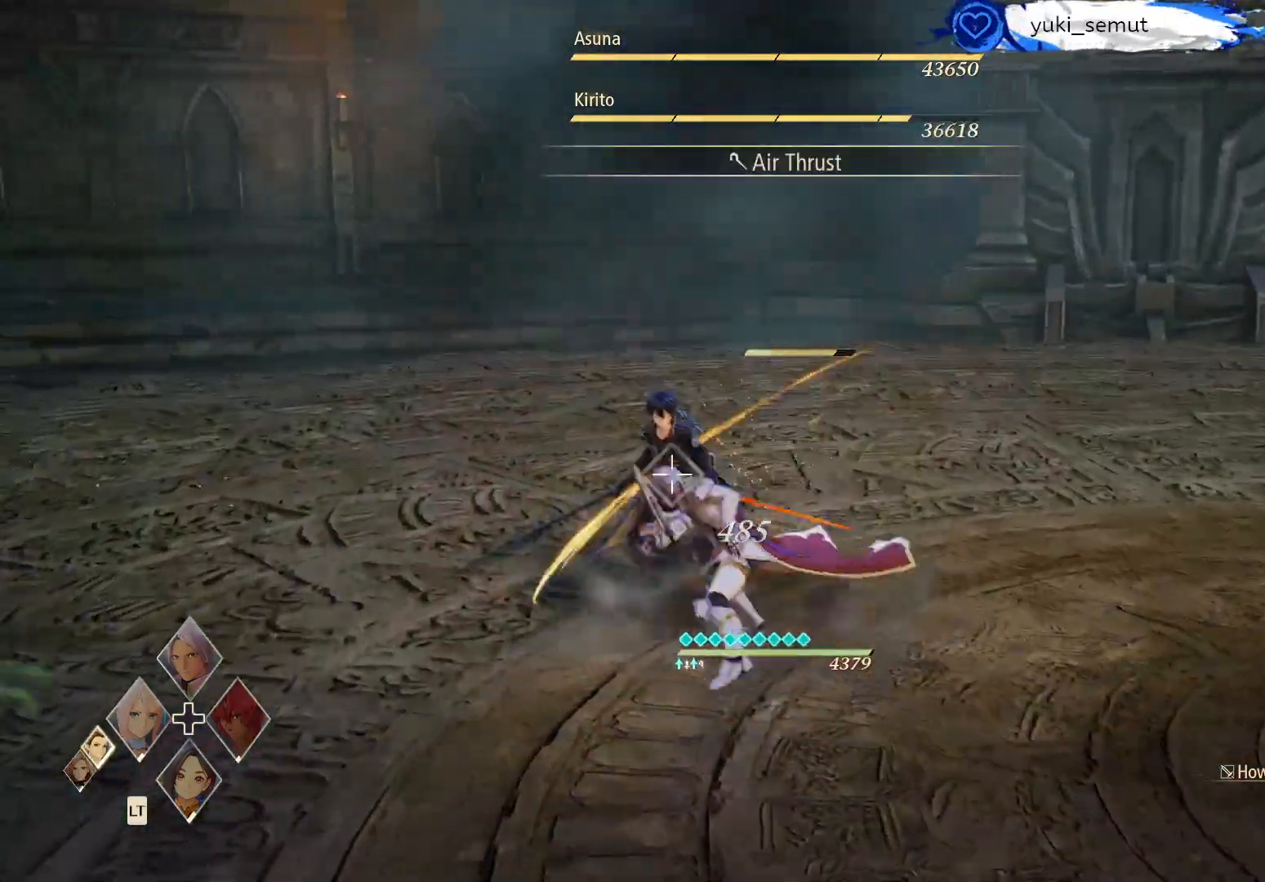
{"buttons": ["R1"], "left_stick": "center", "right_stick": "center", "events": [[117, "R1", "up"], [183, "R1", "down"], [317, "R1", "up"], [383, "R1", "down"]]}